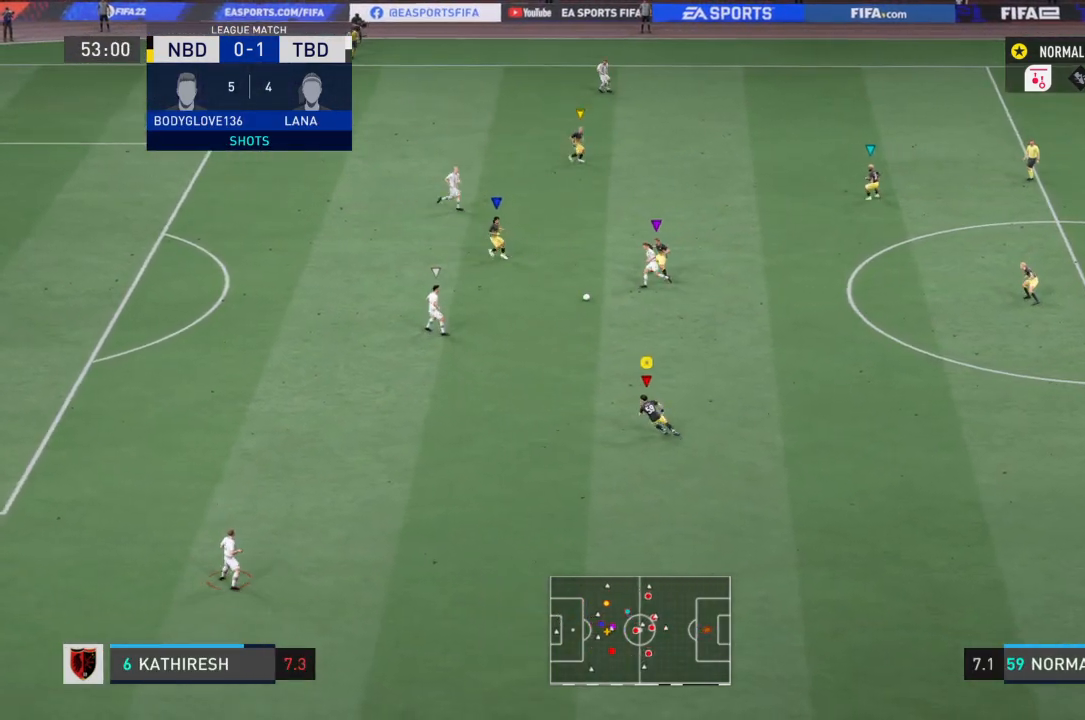
Gameplay with a controller (PlayStation layout); each line is a JSON object with the inputs held at the frame after it. "events" lists button and stick changes between this image and that frame as [ms after this image, input, new state], when the widget could be followed in between. Not read: L3 R3.
{"buttons": ["R2"], "left_stick": "left", "right_stick": "center", "events": []}
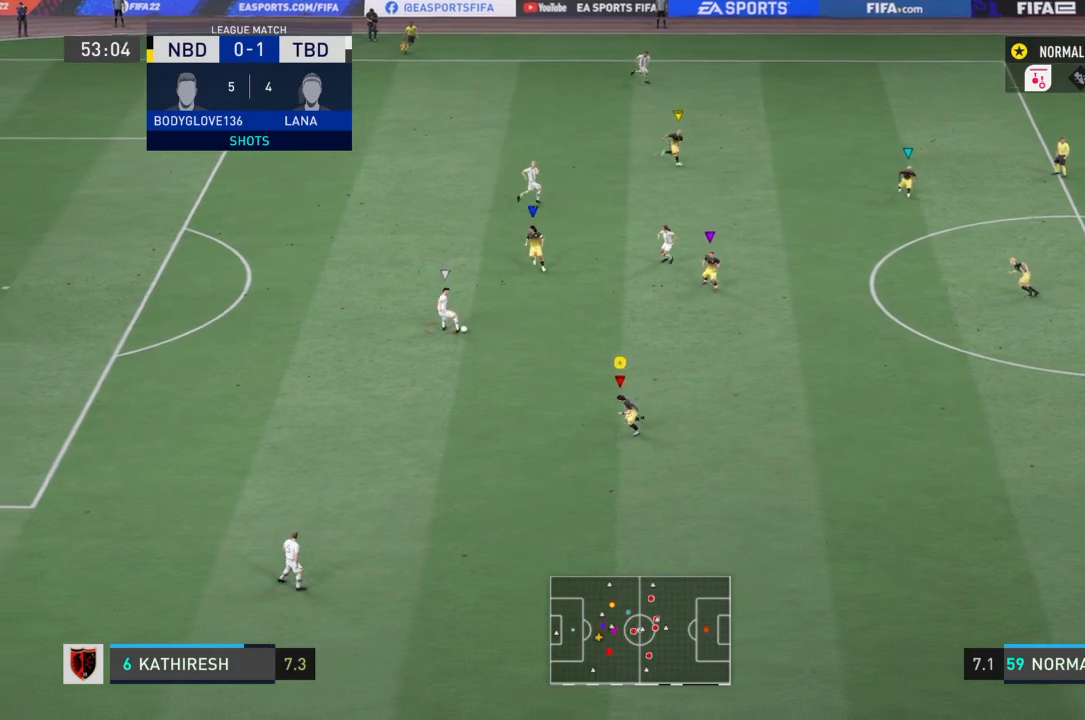
{"buttons": ["R2"], "left_stick": "down-left", "right_stick": "center", "events": [[67, "left_stick", "down-left"], [200, "R2", "up"], [234, "left_stick", "down-right"], [334, "R2", "down"], [434, "left_stick", "down-left"]]}
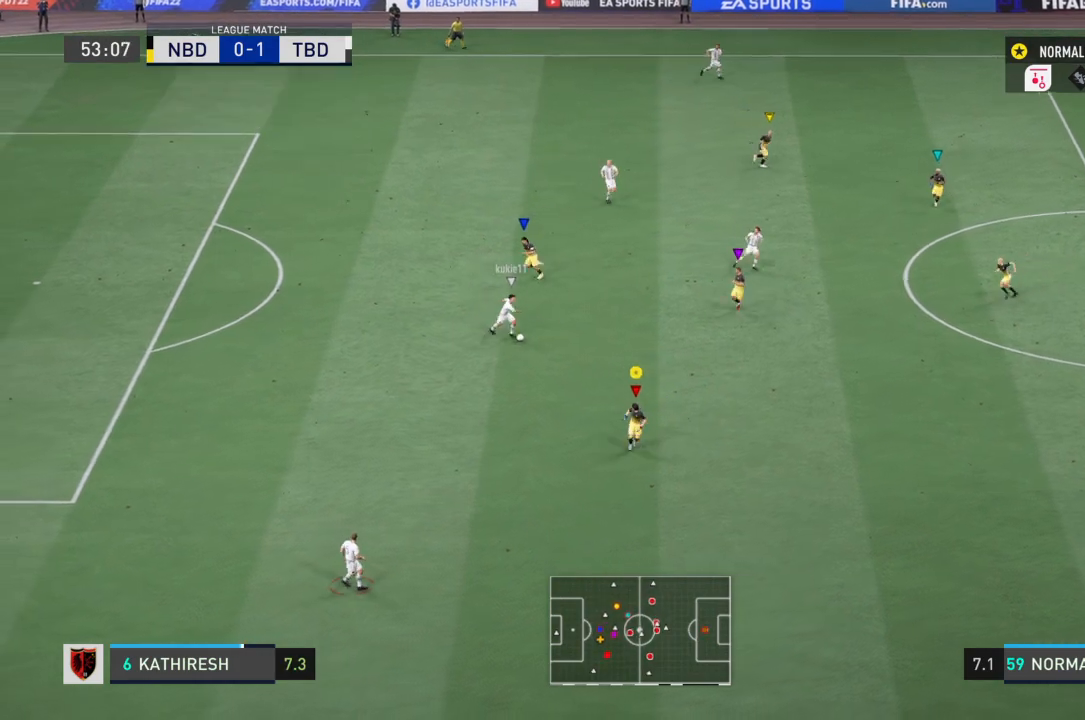
{"buttons": ["R2"], "left_stick": "down-right", "right_stick": "center", "events": [[500, "left_stick", "down-right"]]}
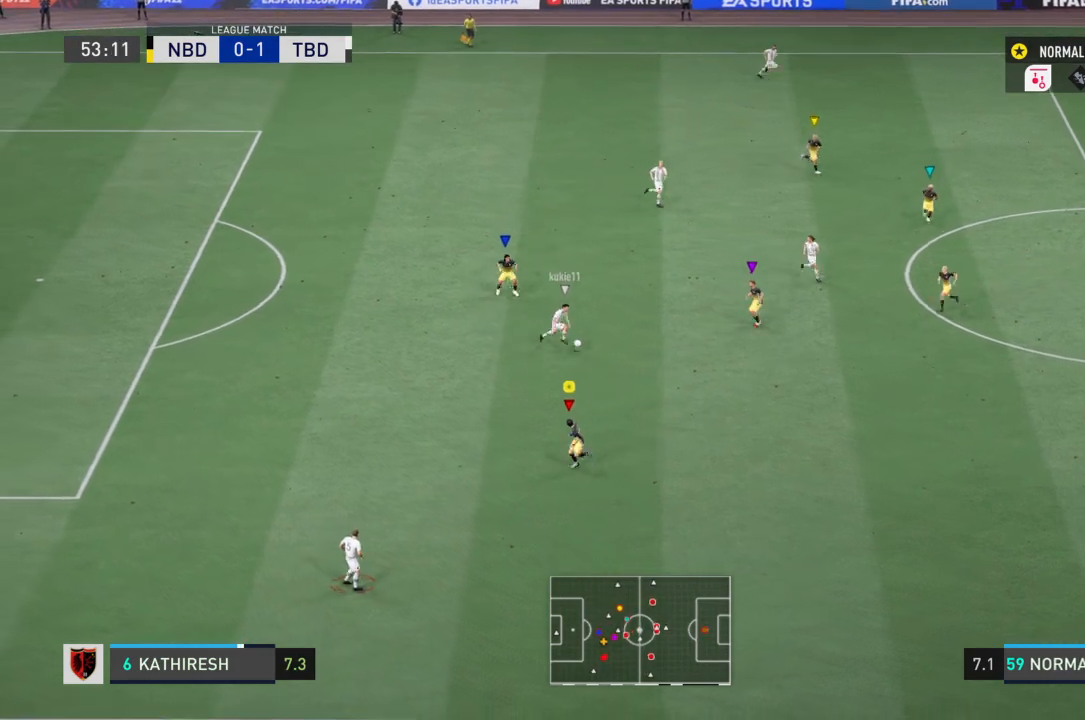
{"buttons": ["R2"], "left_stick": "down-right", "right_stick": "center", "events": []}
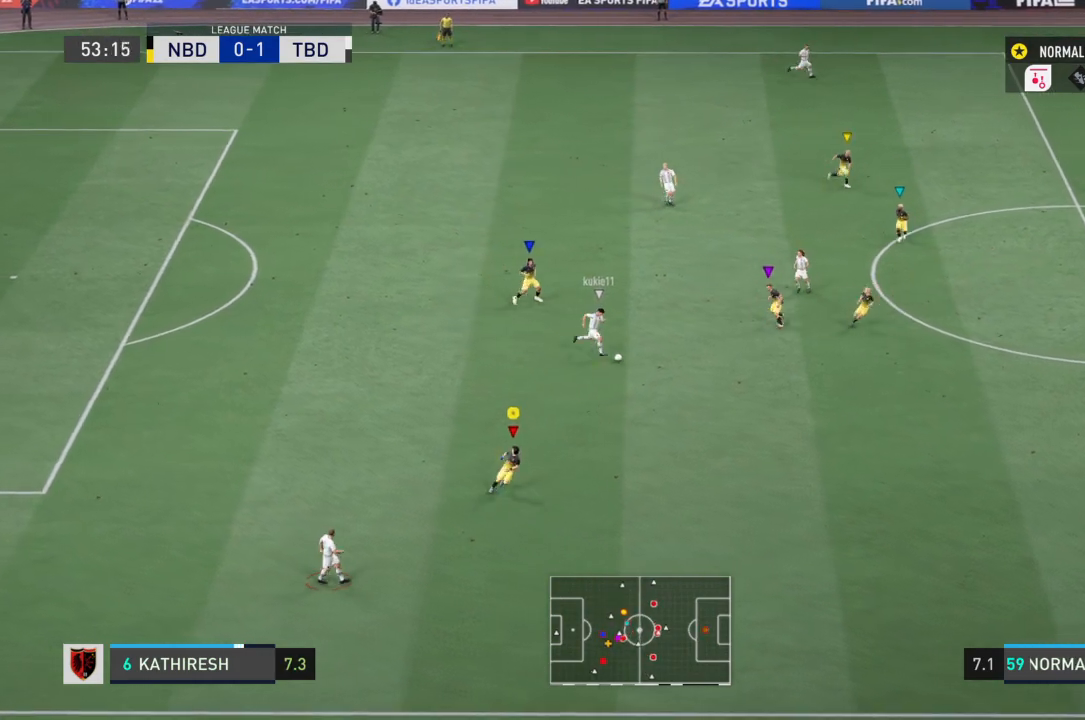
{"buttons": ["R2"], "left_stick": "right", "right_stick": "center", "events": [[233, "left_stick", "right"]]}
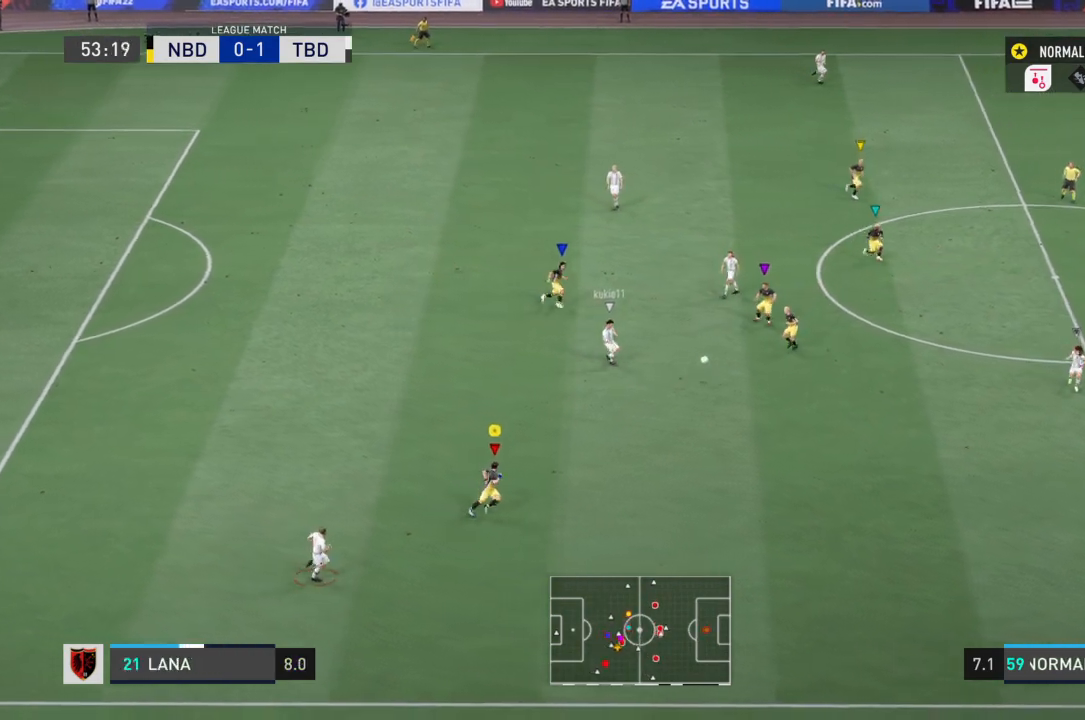
{"buttons": [], "left_stick": "up-left", "right_stick": "center", "events": [[401, "R2", "up"], [401, "left_stick", "up-left"]]}
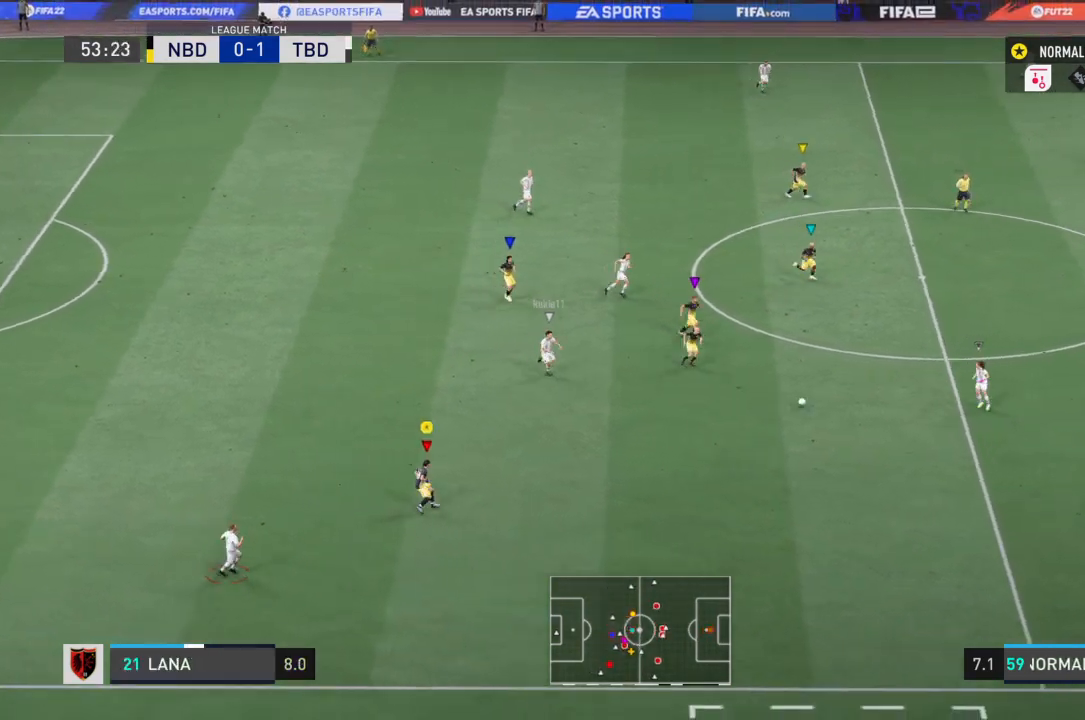
{"buttons": ["TRIANGLE"], "left_stick": "right", "right_stick": "center", "events": [[133, "left_stick", "center"], [200, "left_stick", "right"], [367, "TRIANGLE", "down"]]}
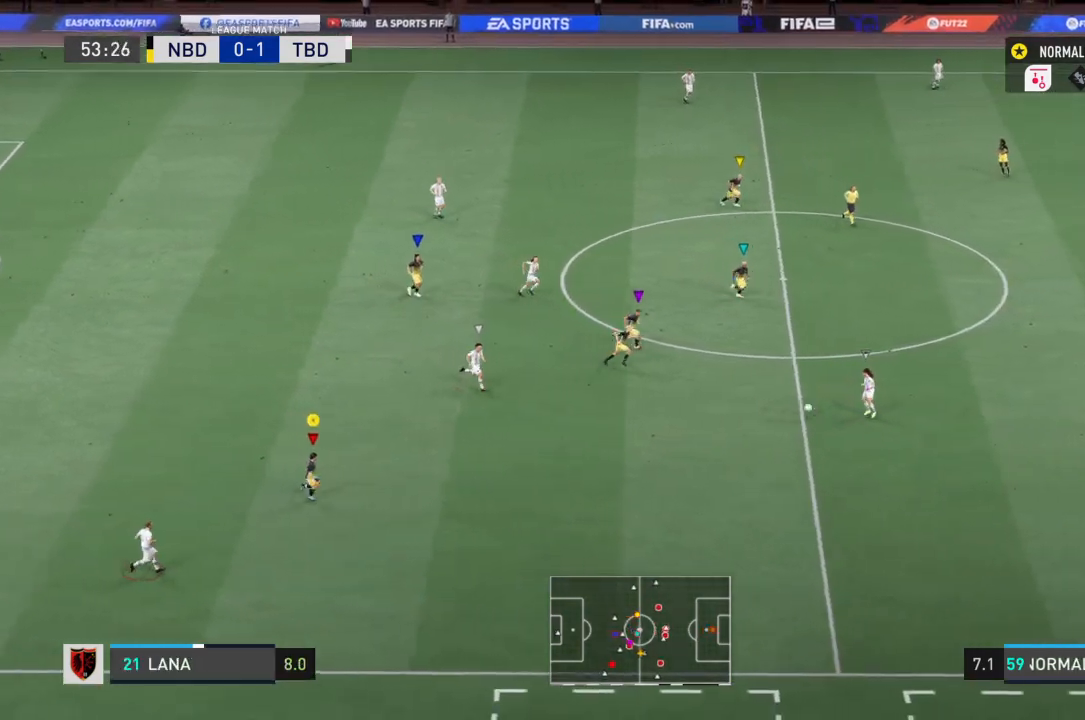
{"buttons": [], "left_stick": "right", "right_stick": "center", "events": [[167, "TRIANGLE", "up"]]}
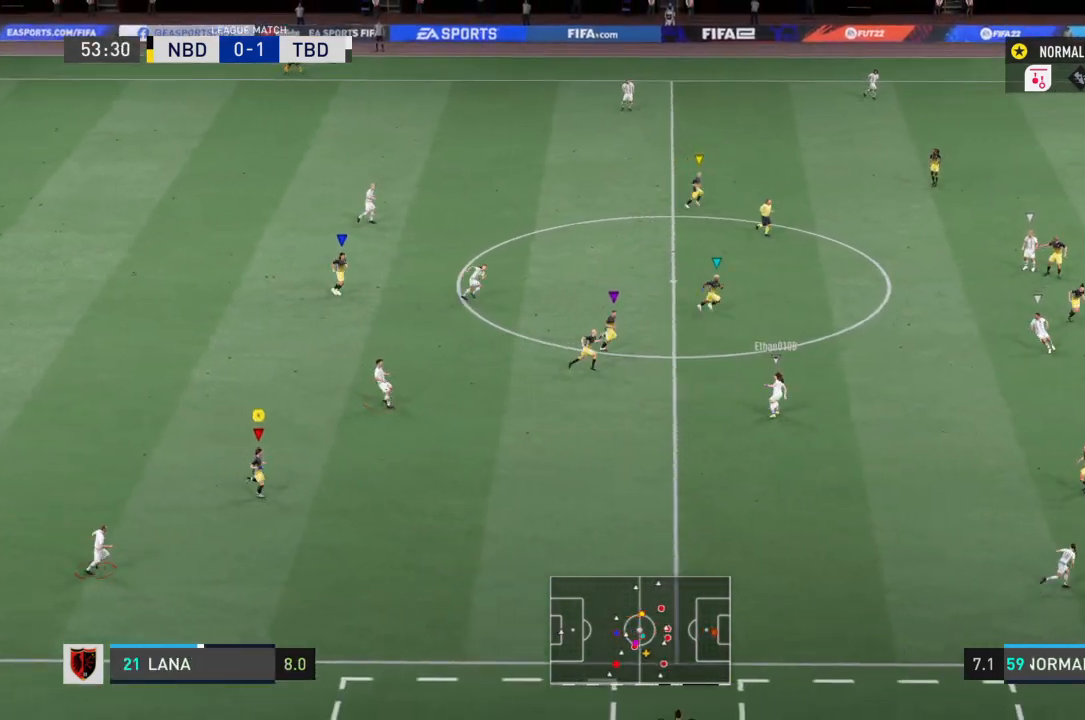
{"buttons": [], "left_stick": "right", "right_stick": "center", "events": []}
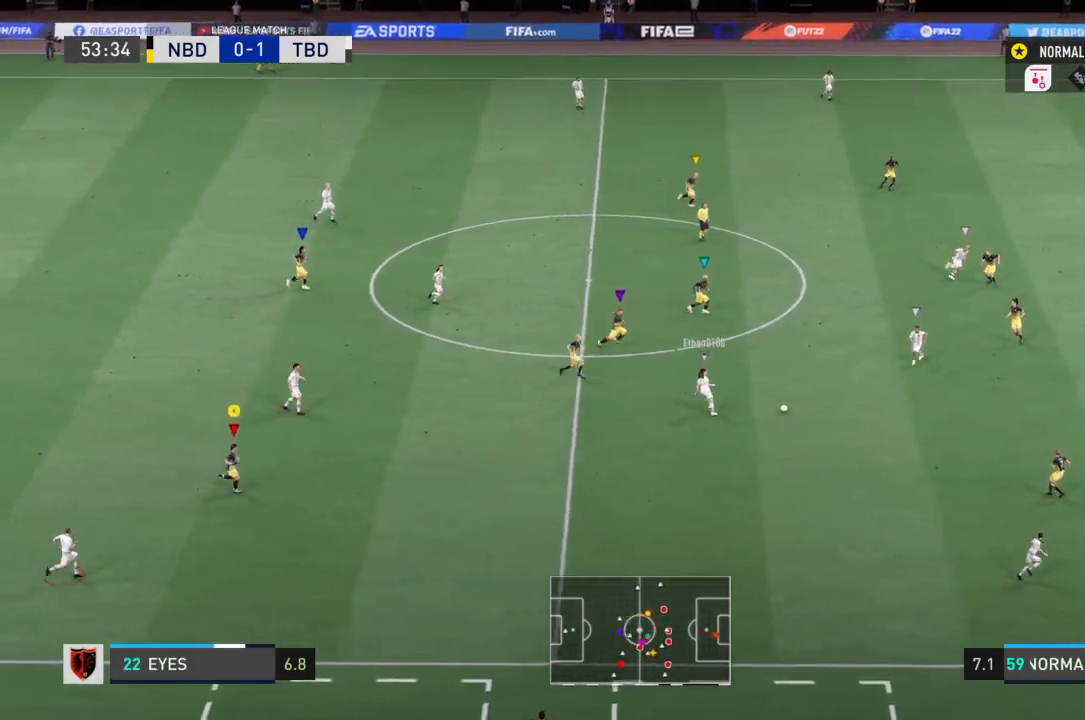
{"buttons": ["R2"], "left_stick": "right", "right_stick": "center", "events": [[167, "R2", "down"]]}
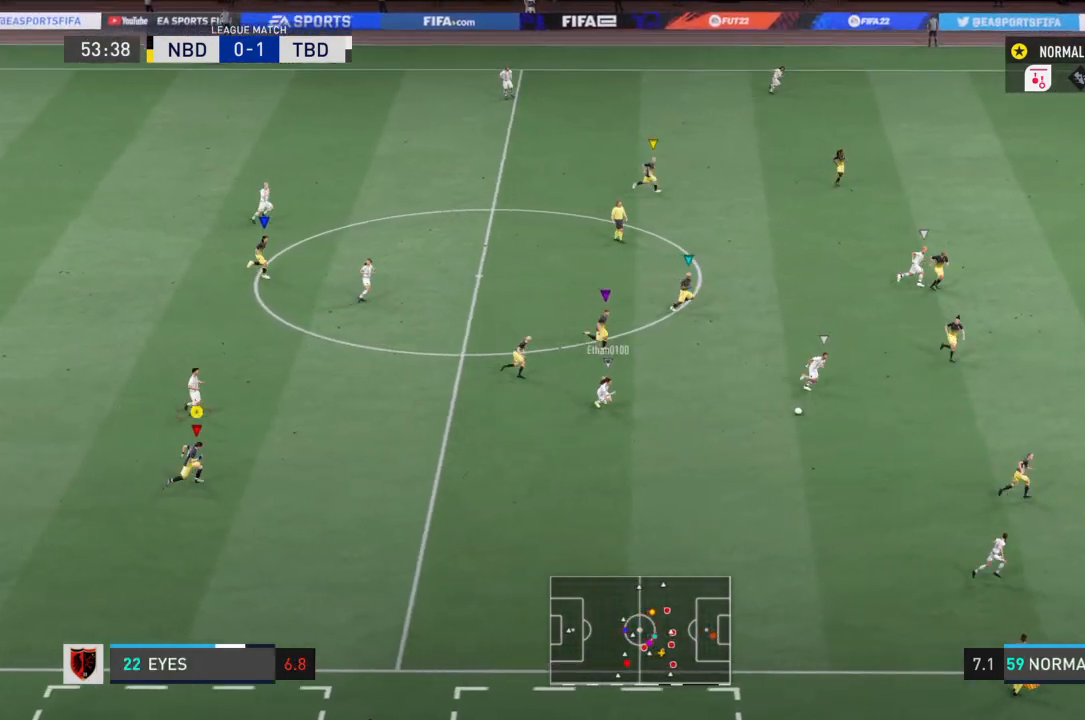
{"buttons": ["R2"], "left_stick": "center", "right_stick": "center", "events": [[500, "left_stick", "center"]]}
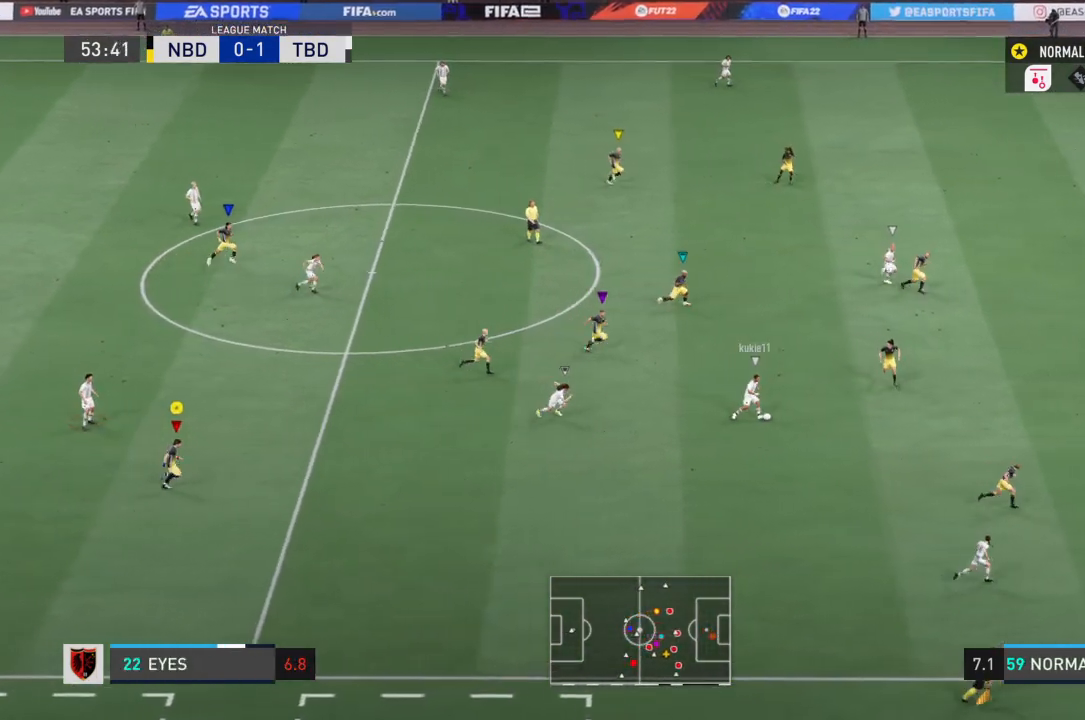
{"buttons": ["R2"], "left_stick": "right", "right_stick": "center", "events": [[167, "left_stick", "right"]]}
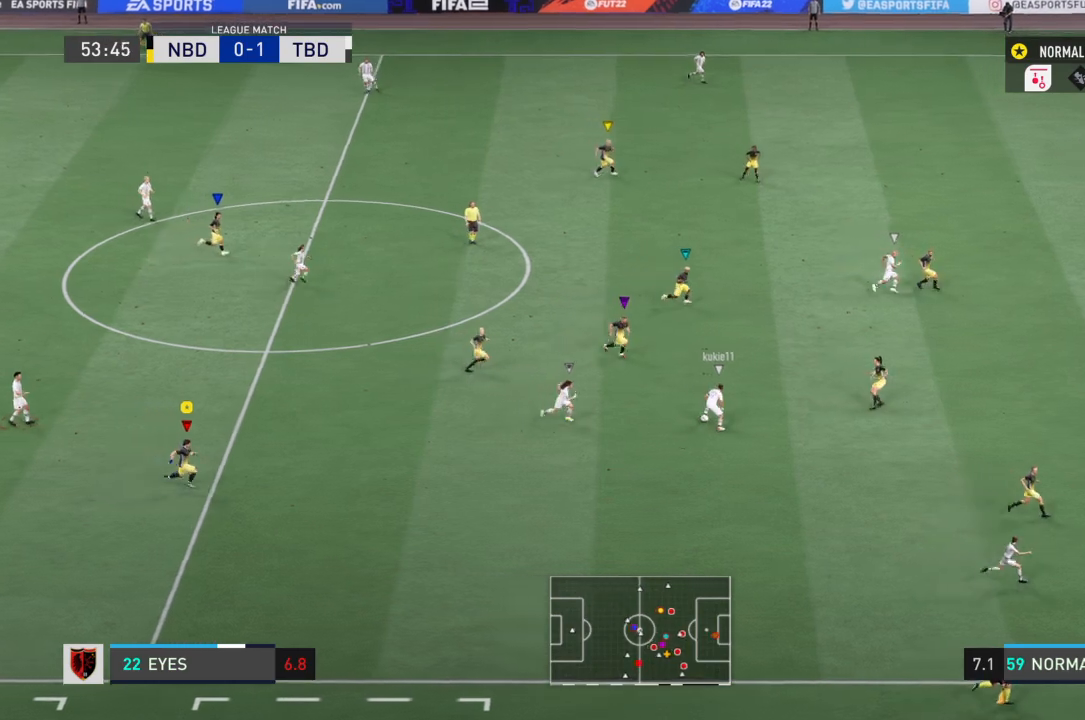
{"buttons": [], "left_stick": "right", "right_stick": "center", "events": [[434, "R2", "up"]]}
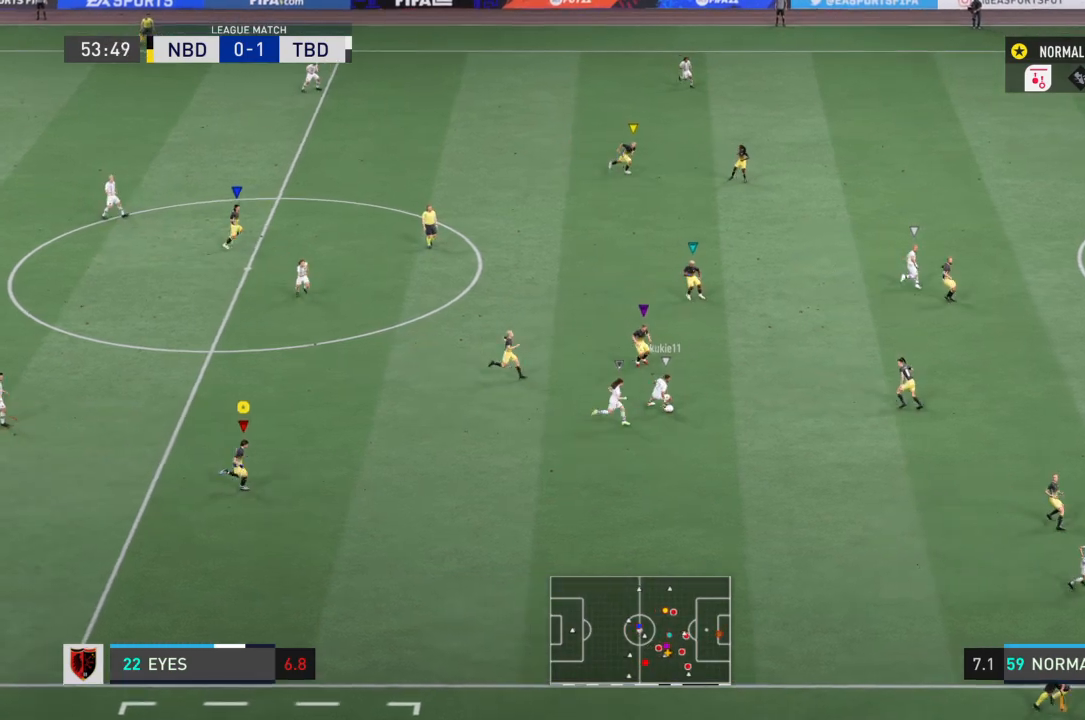
{"buttons": ["R1"], "left_stick": "center", "right_stick": "center", "events": [[133, "left_stick", "up-right"], [267, "R1", "down"], [434, "left_stick", "center"]]}
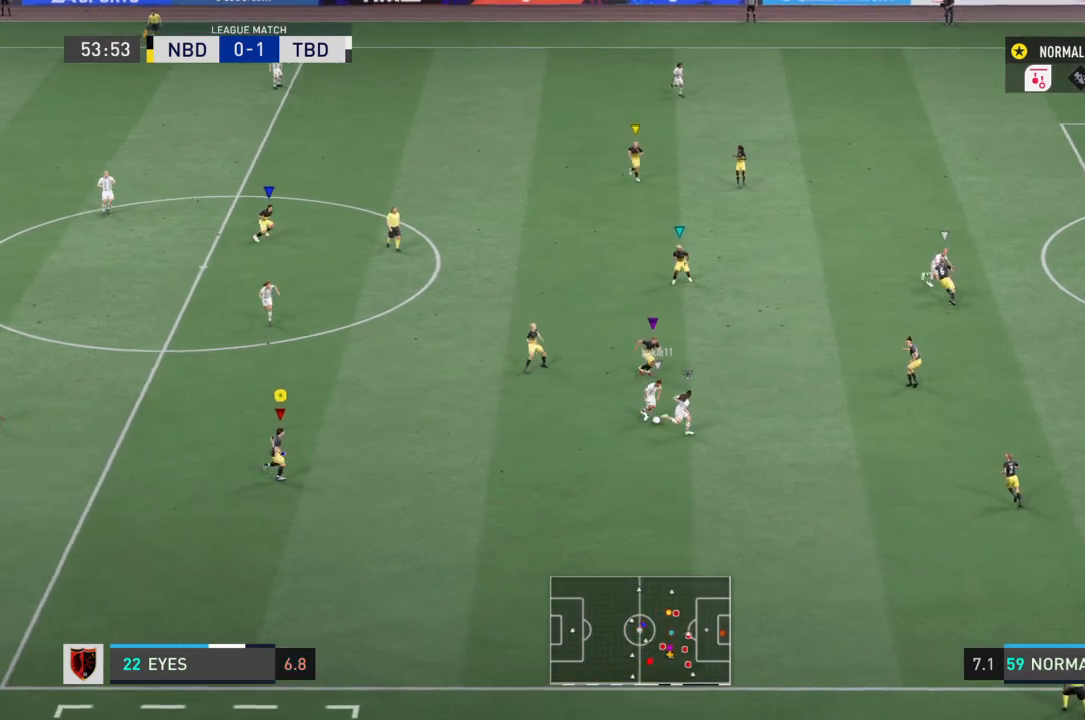
{"buttons": ["R1"], "left_stick": "down-right", "right_stick": "center", "events": [[234, "left_stick", "down-right"]]}
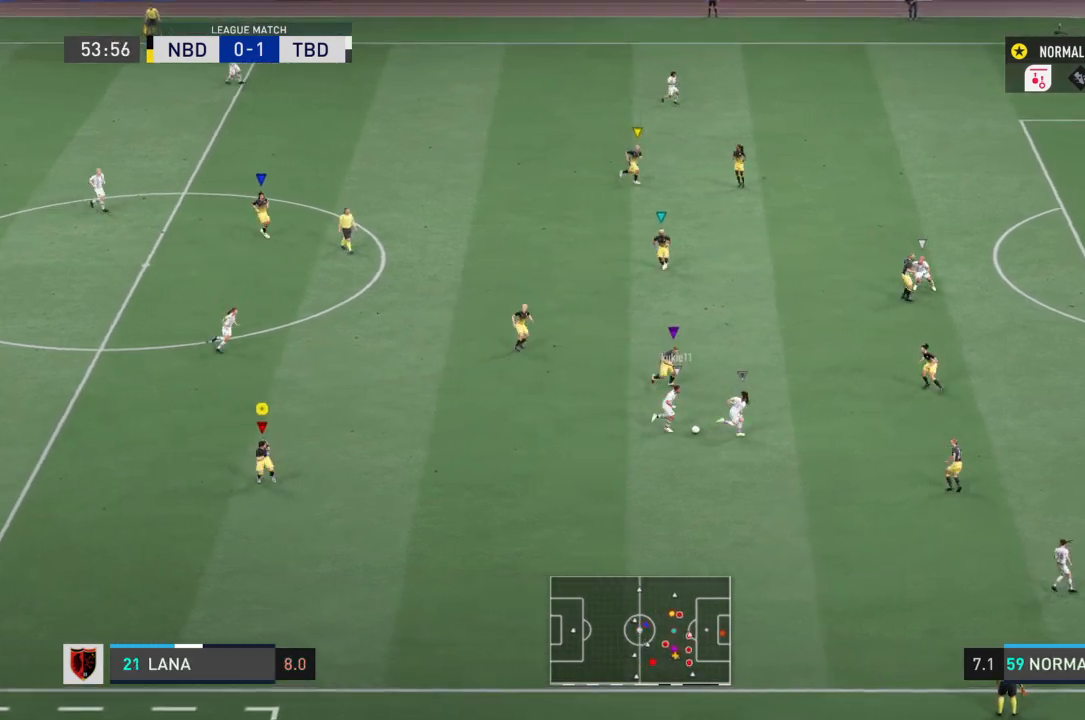
{"buttons": ["CROSS", "R1"], "left_stick": "right", "right_stick": "center", "events": [[400, "CROSS", "down"], [400, "left_stick", "right"]]}
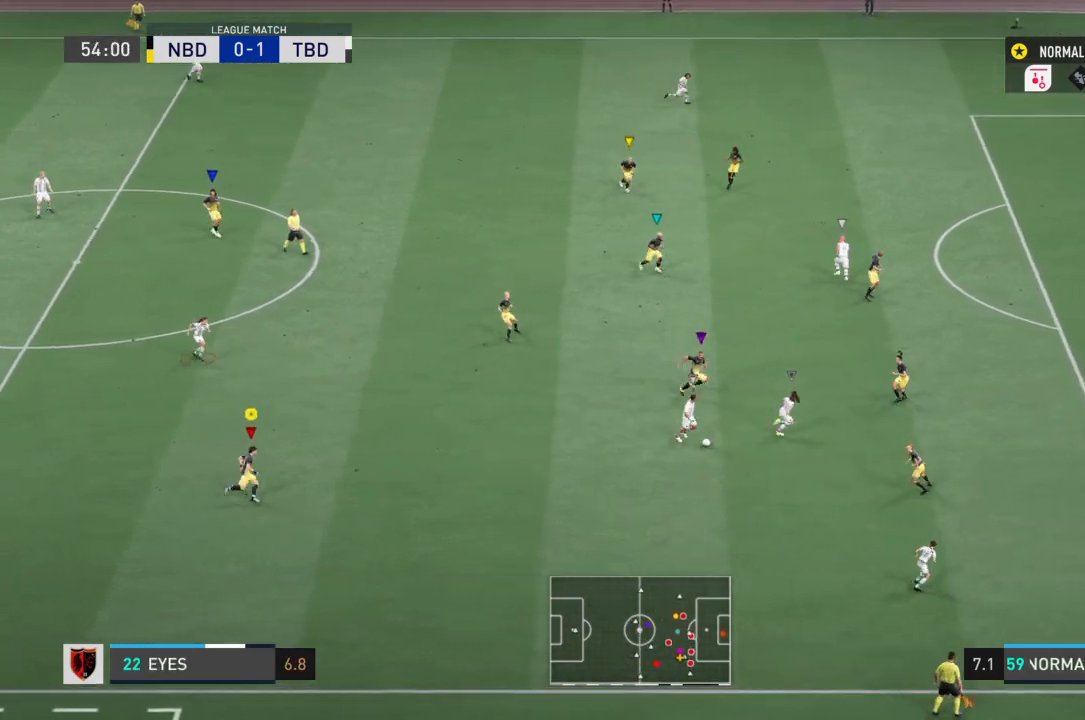
{"buttons": ["R1"], "left_stick": "right", "right_stick": "center", "events": [[201, "left_stick", "center"], [434, "CROSS", "up"], [434, "left_stick", "right"]]}
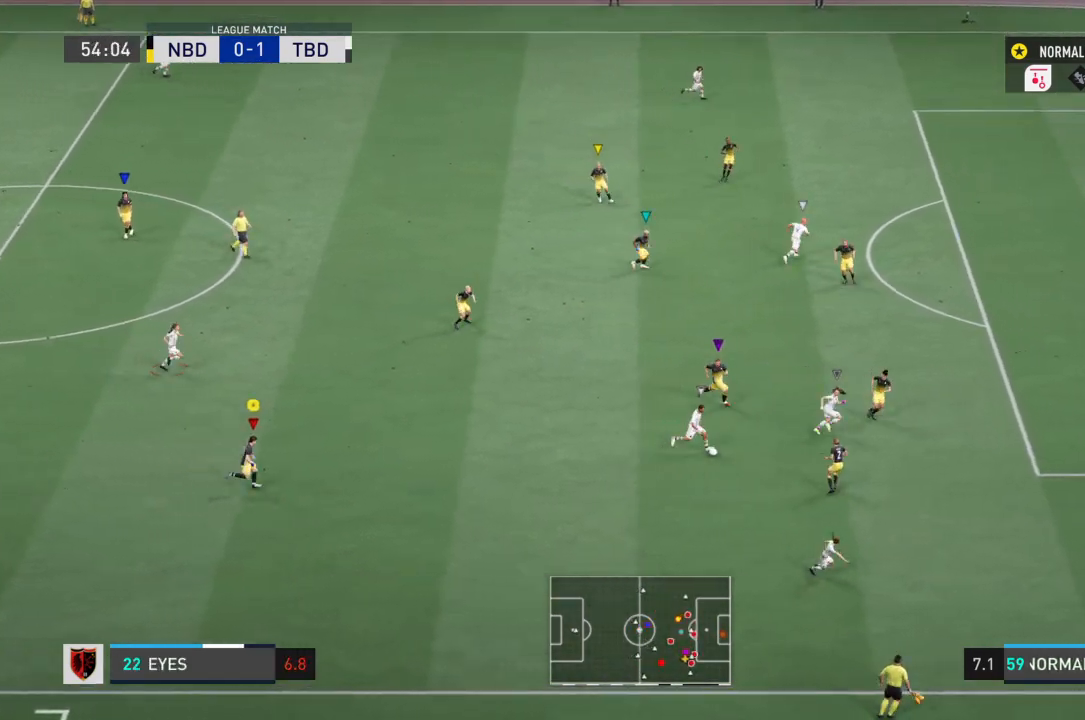
{"buttons": [], "left_stick": "right", "right_stick": "center", "events": [[33, "R1", "up"]]}
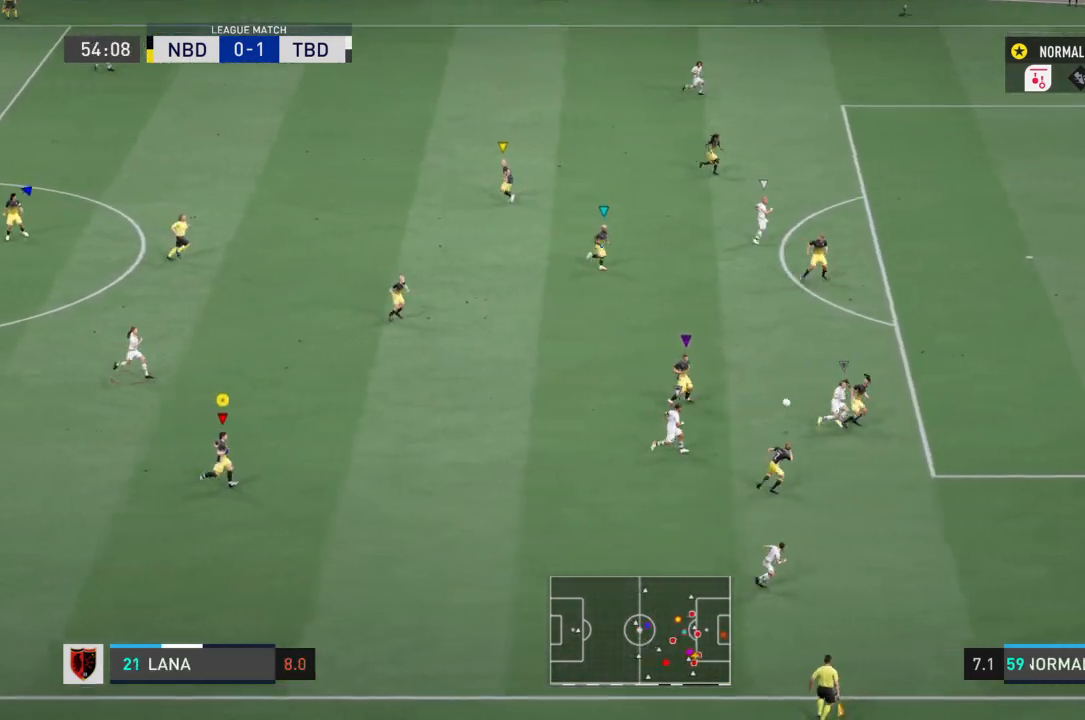
{"buttons": [], "left_stick": "right", "right_stick": "center", "events": []}
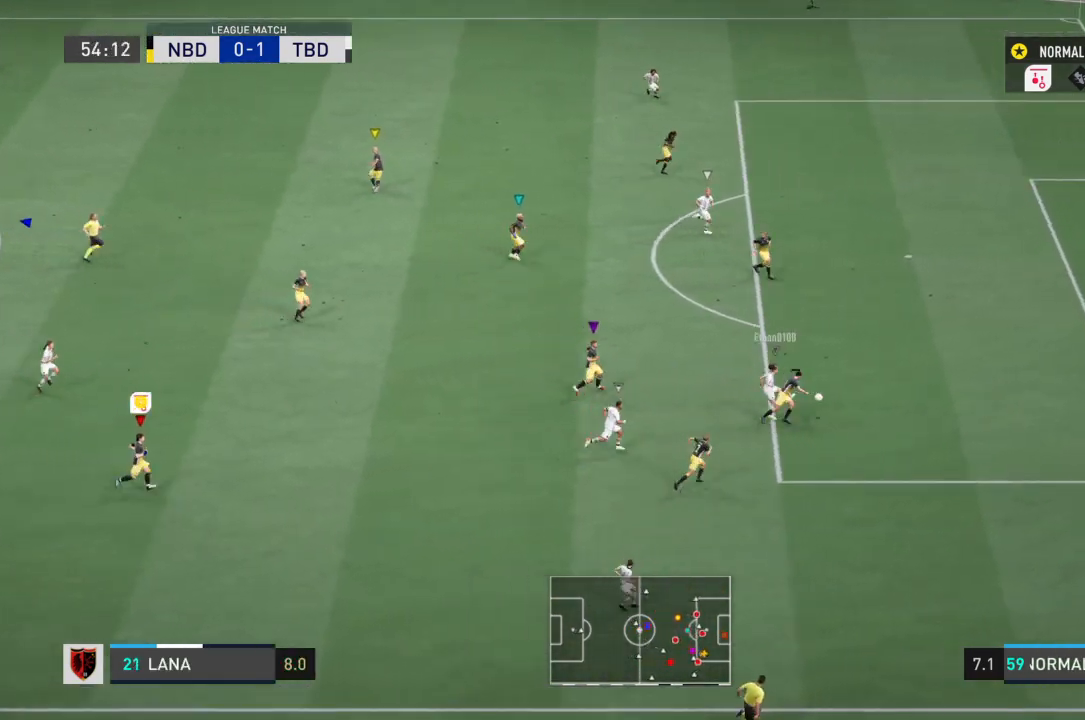
{"buttons": [], "left_stick": "right", "right_stick": "center", "events": []}
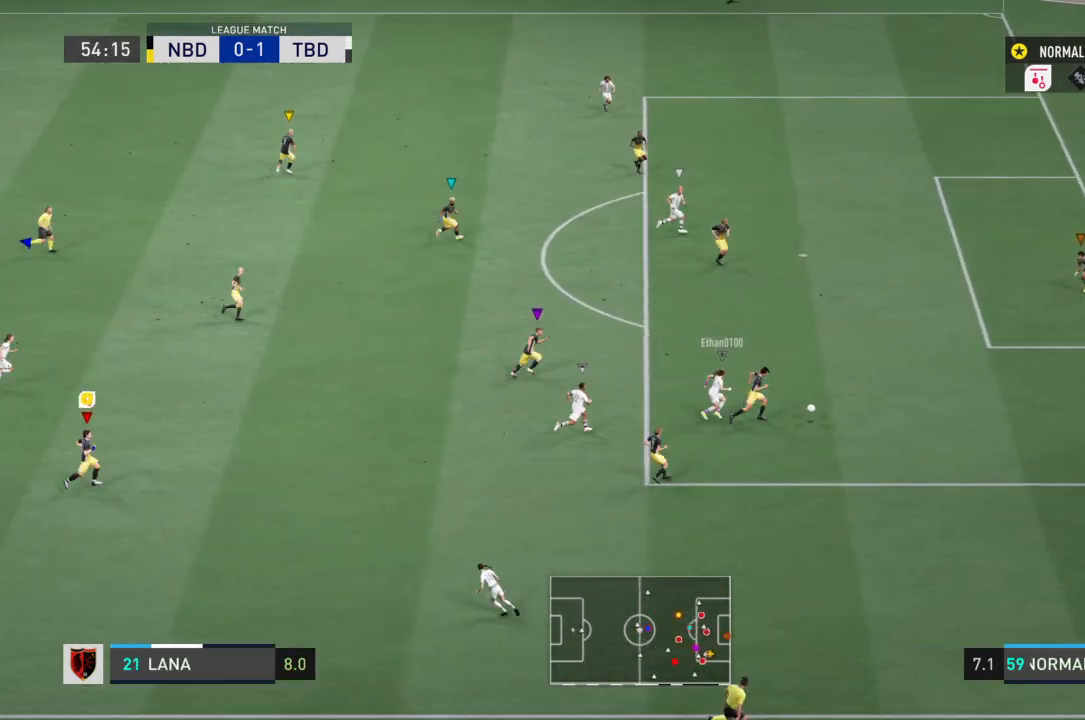
{"buttons": [], "left_stick": "right", "right_stick": "center", "events": []}
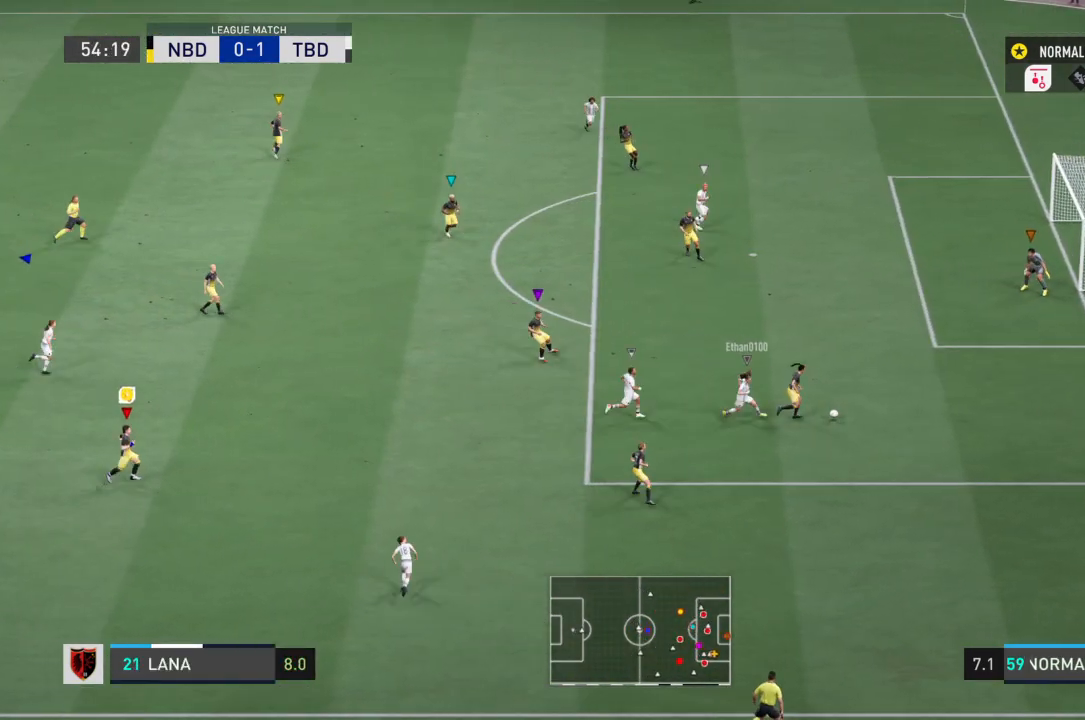
{"buttons": [], "left_stick": "center", "right_stick": "center", "events": [[133, "left_stick", "center"]]}
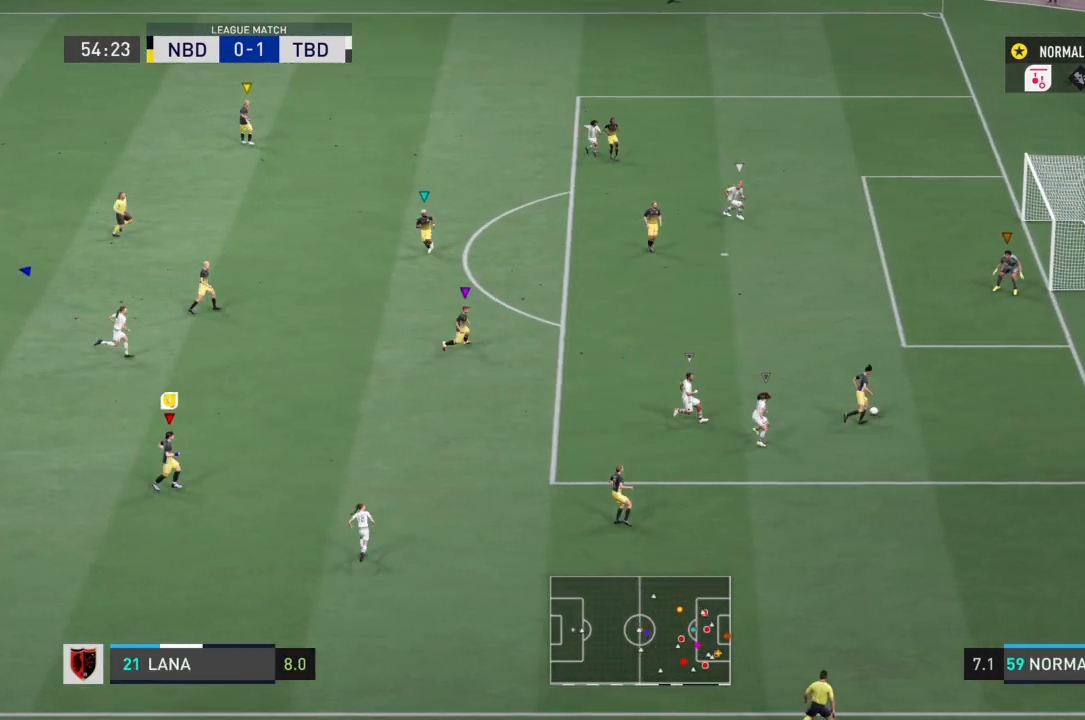
{"buttons": [], "left_stick": "left", "right_stick": "center", "events": [[34, "left_stick", "left"]]}
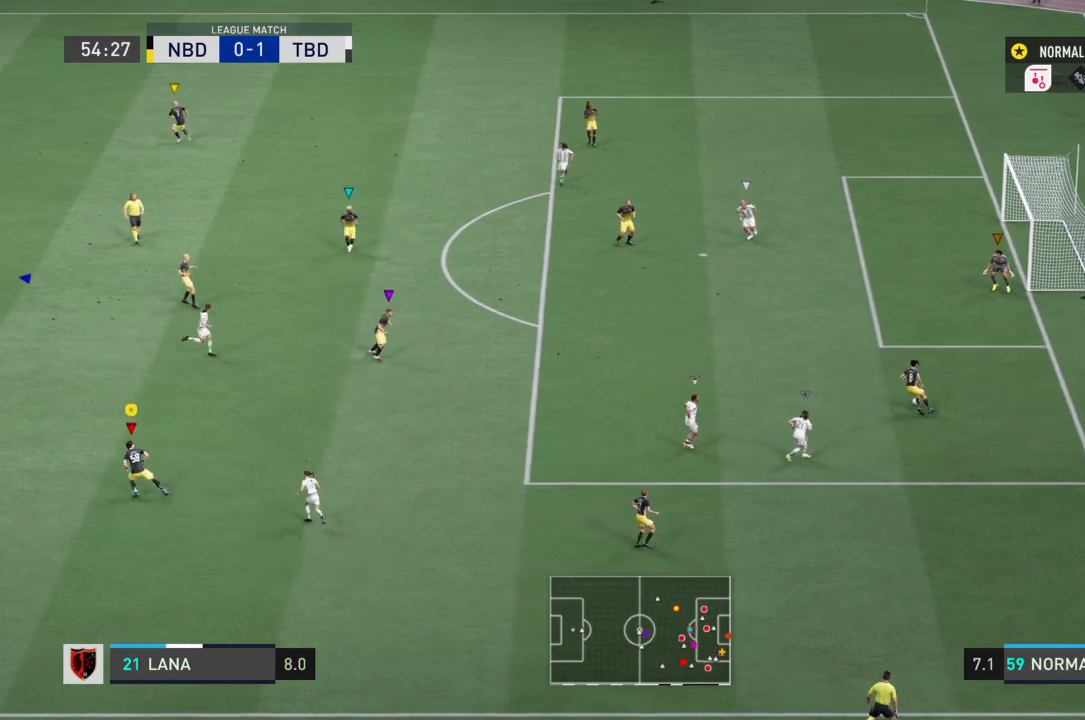
{"buttons": [], "left_stick": "left", "right_stick": "center", "events": []}
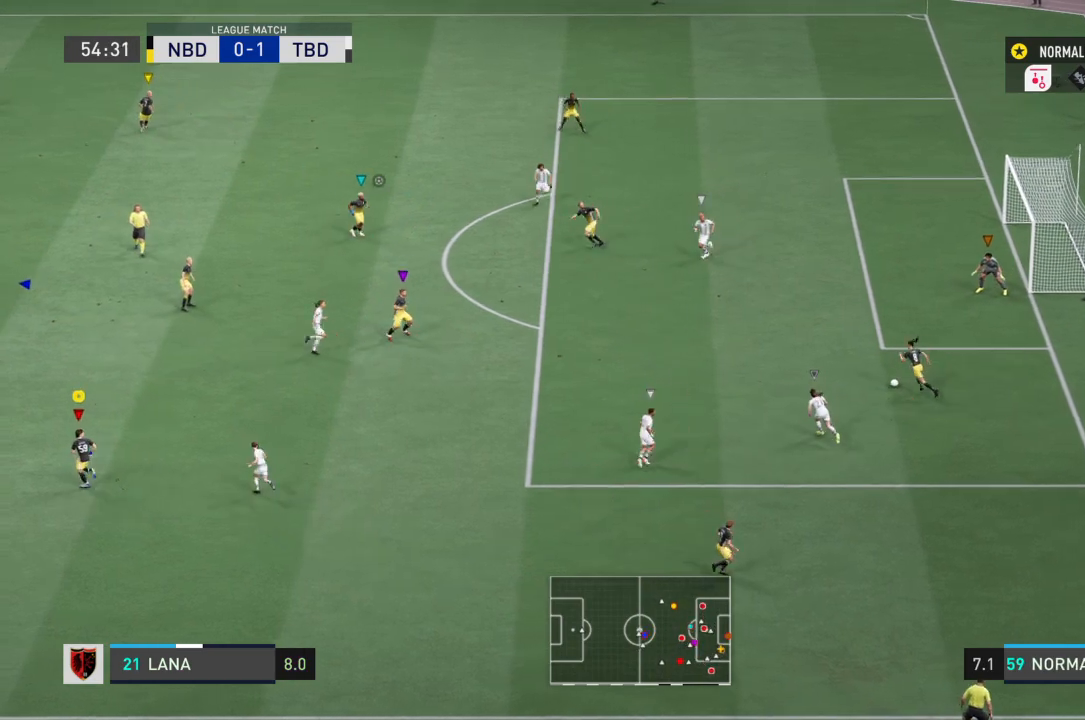
{"buttons": [], "left_stick": "left", "right_stick": "center", "events": []}
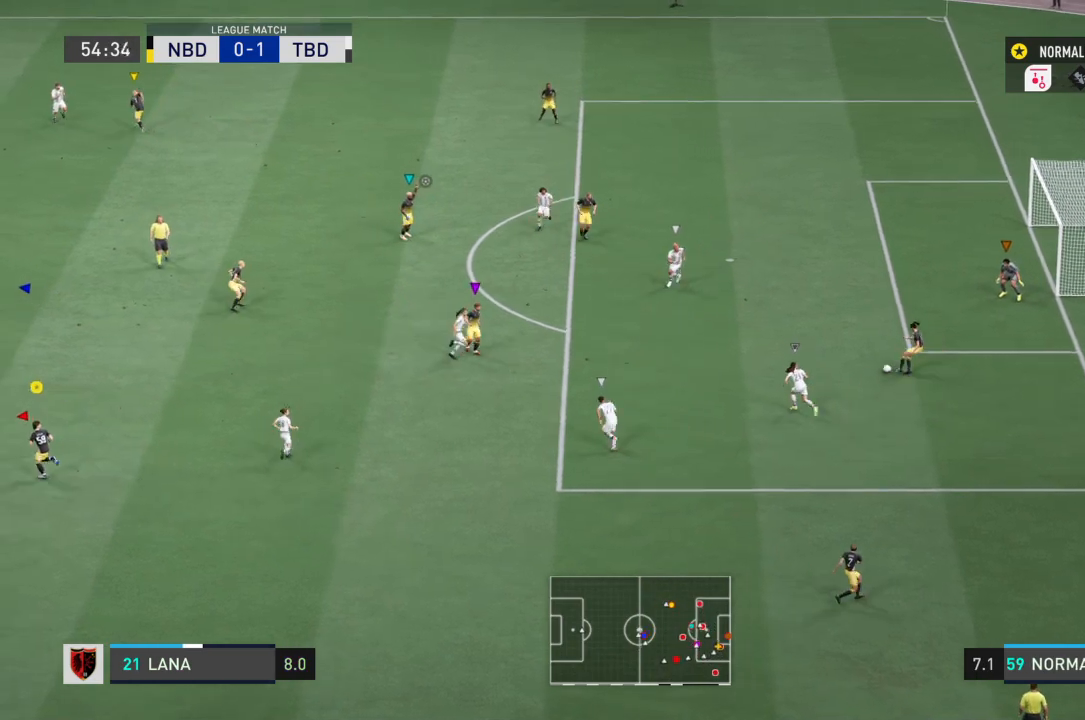
{"buttons": [], "left_stick": "center", "right_stick": "center", "events": [[300, "left_stick", "center"]]}
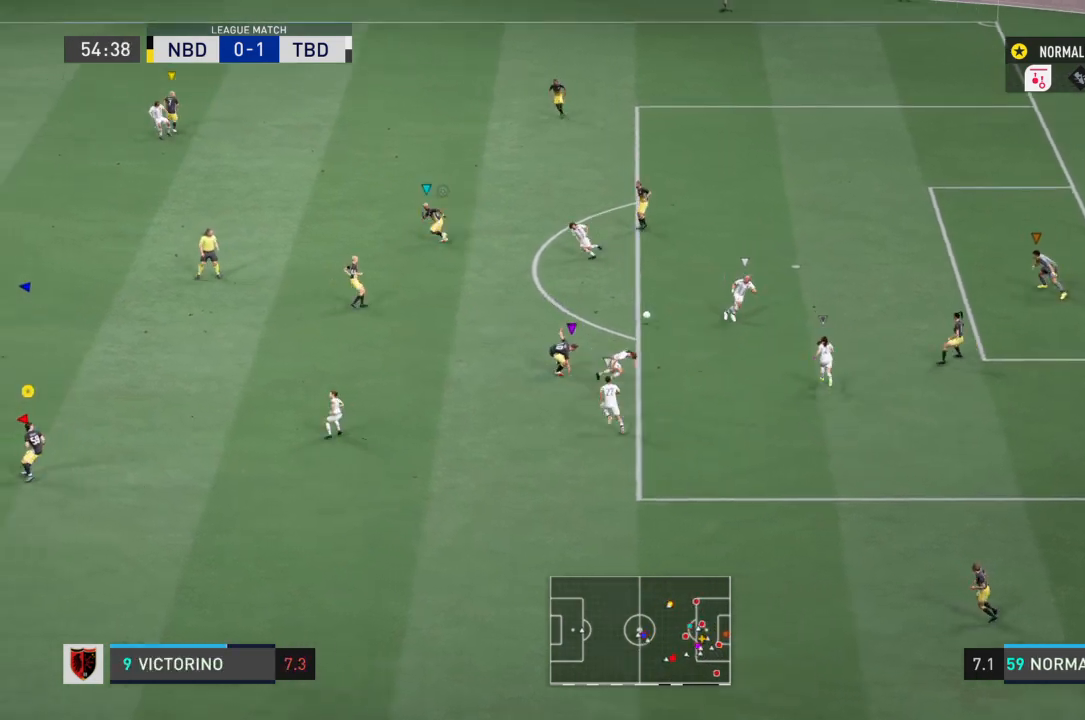
{"buttons": ["R2"], "left_stick": "left", "right_stick": "center", "events": [[34, "left_stick", "left"], [434, "R2", "down"]]}